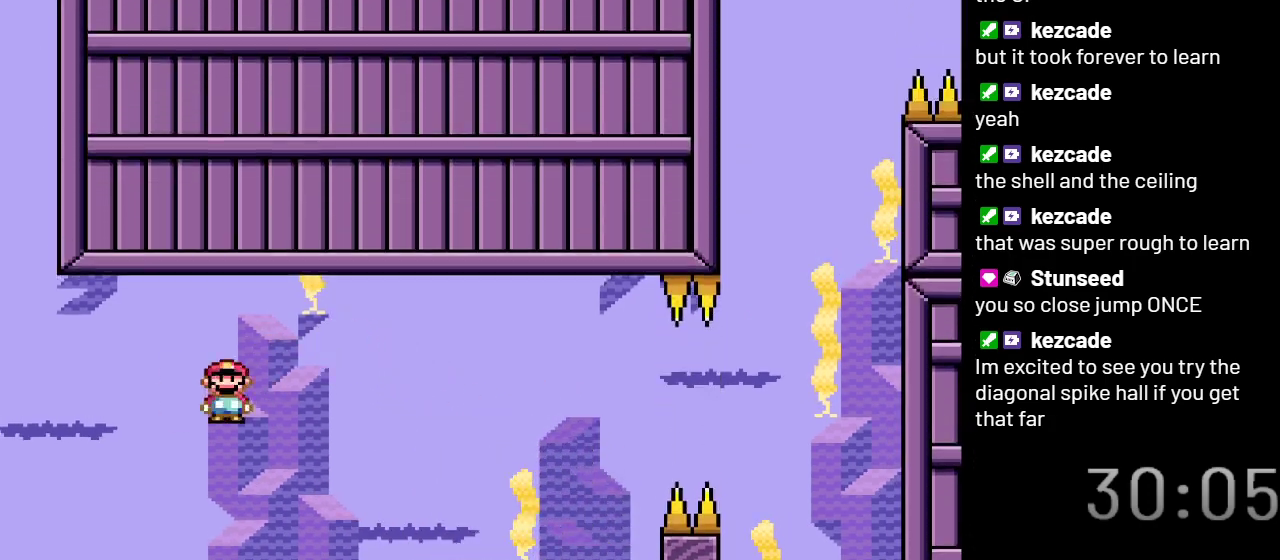
Gameplay with a controller (Nintendo layout); each line is a JSON object with the inputs held at the frame after it. "events" lists button and stick changes between this image and that frame as [ms after this image, input, new state], when the widget could be followed in between. Not read: L3 R3.
{"buttons": ["X"], "events": [[17, "DPAD_LEFT", "up"], [450, "A", "up"]]}
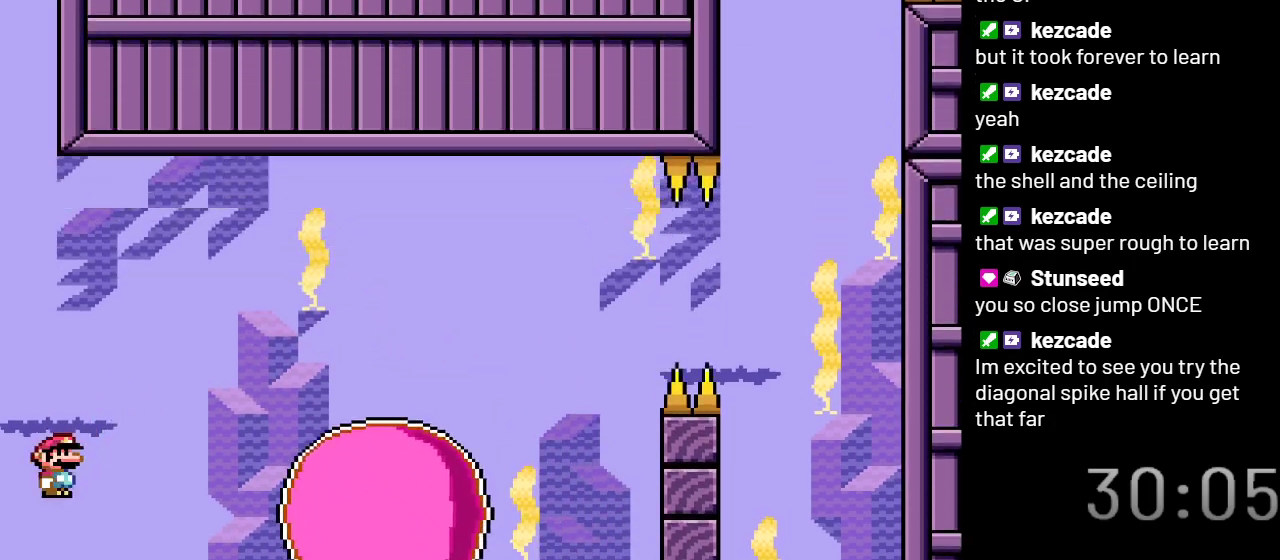
{"buttons": ["X"], "events": [[83, "DPAD_RIGHT", "down"], [217, "DPAD_RIGHT", "up"]]}
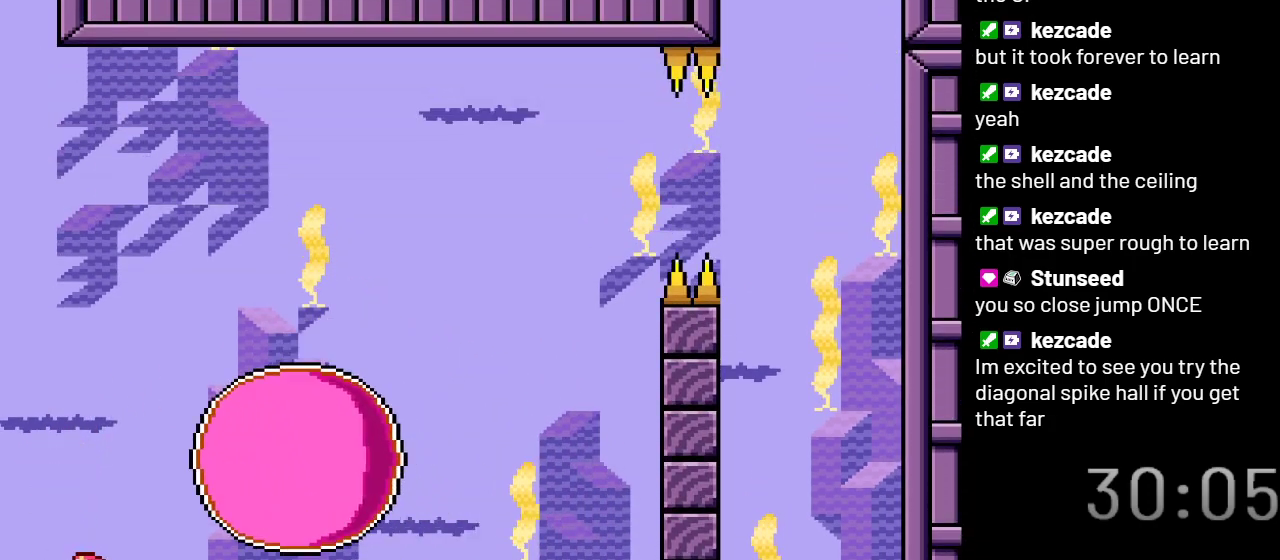
{"buttons": ["A", "X", "DPAD_RIGHT"], "events": [[17, "DPAD_LEFT", "down"], [200, "A", "down"], [233, "DPAD_LEFT", "up"], [317, "DPAD_RIGHT", "down"]]}
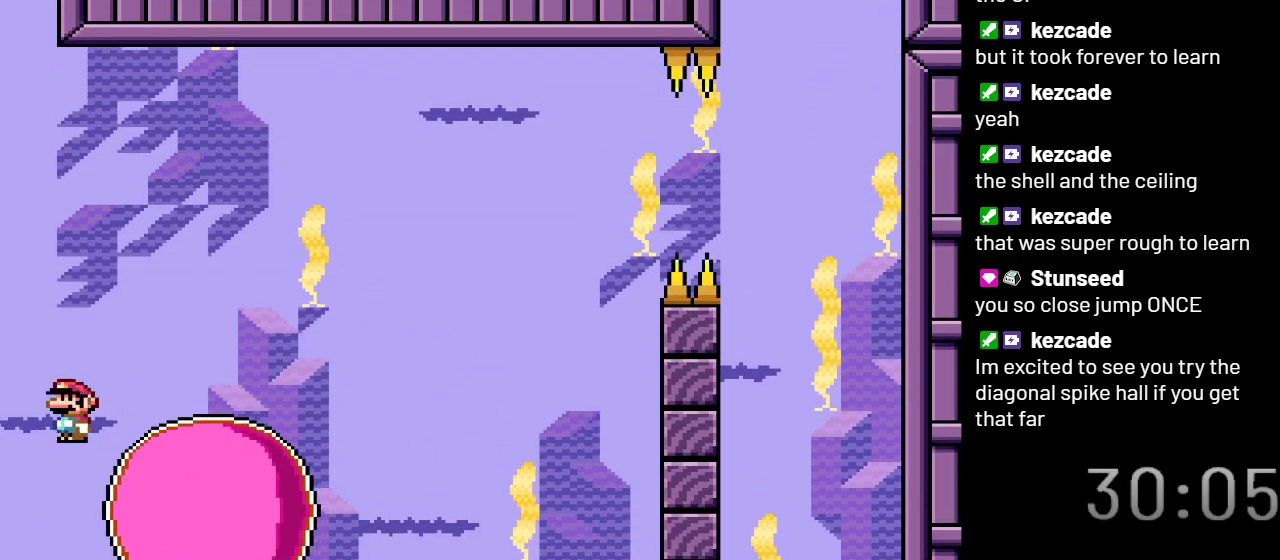
{"buttons": ["A", "X"], "events": [[350, "DPAD_RIGHT", "up"]]}
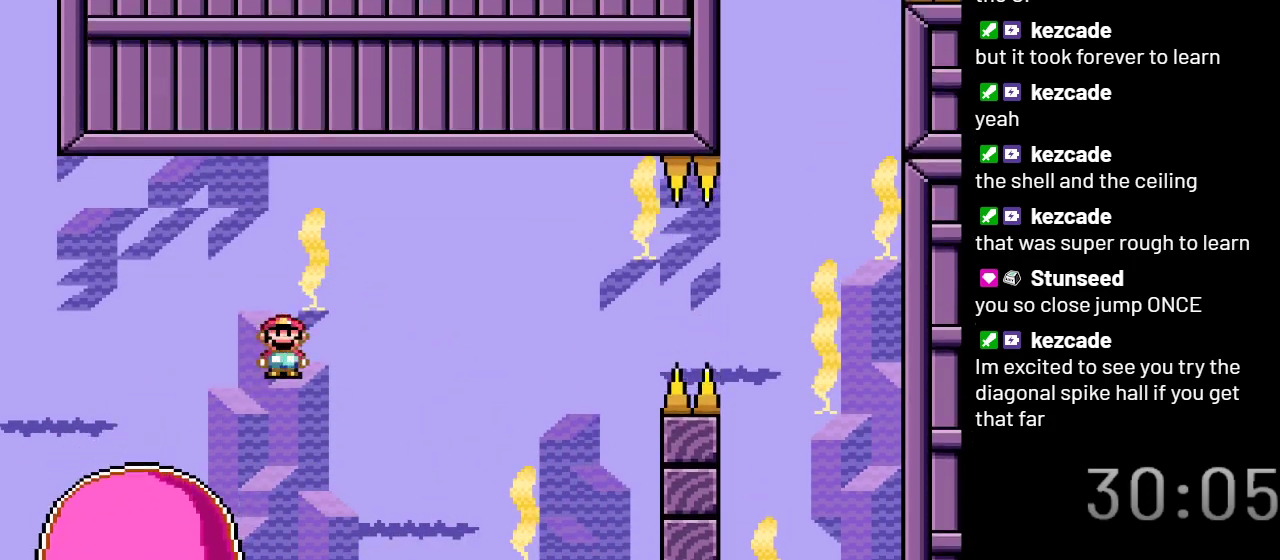
{"buttons": ["A", "X"], "events": [[33, "DPAD_LEFT", "down"], [450, "DPAD_LEFT", "up"]]}
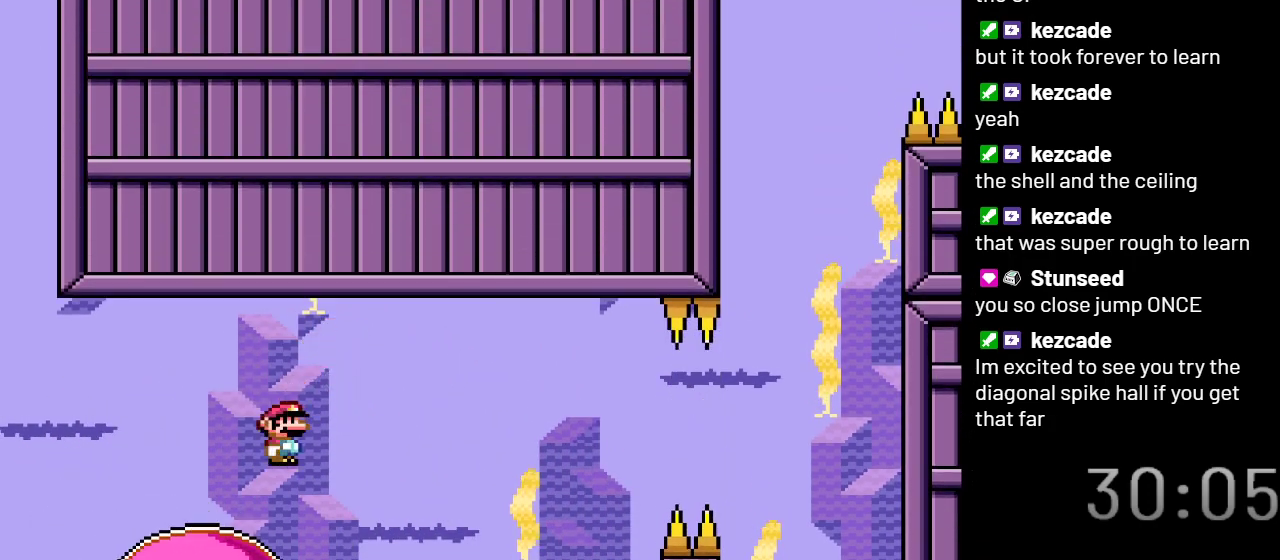
{"buttons": ["X"], "events": [[17, "A", "up"], [50, "DPAD_RIGHT", "down"], [383, "DPAD_RIGHT", "up"]]}
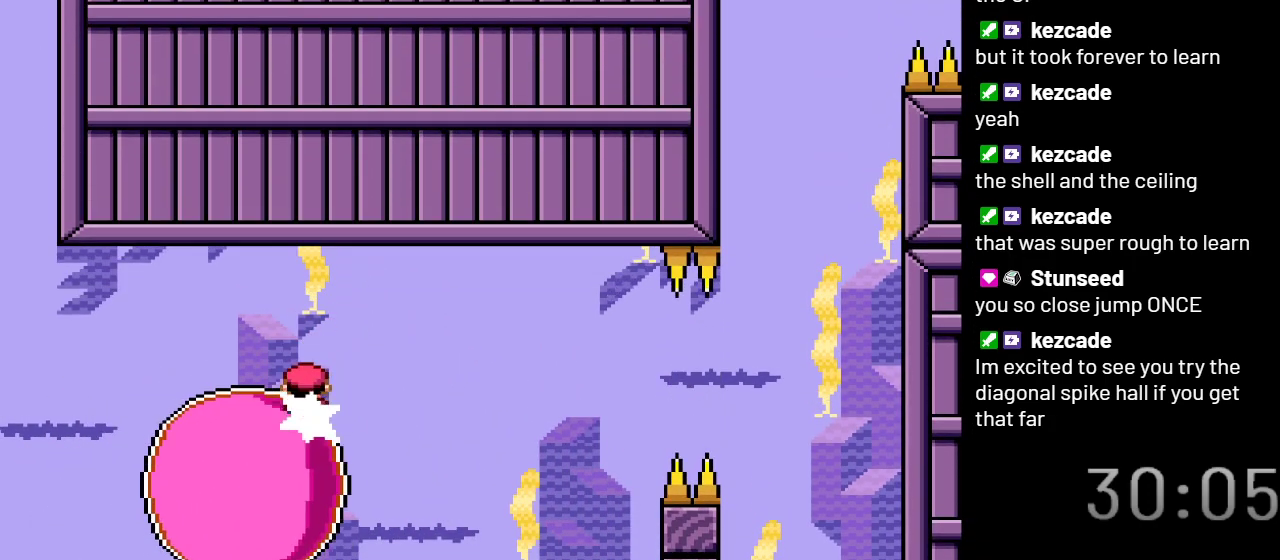
{"buttons": ["X"], "events": []}
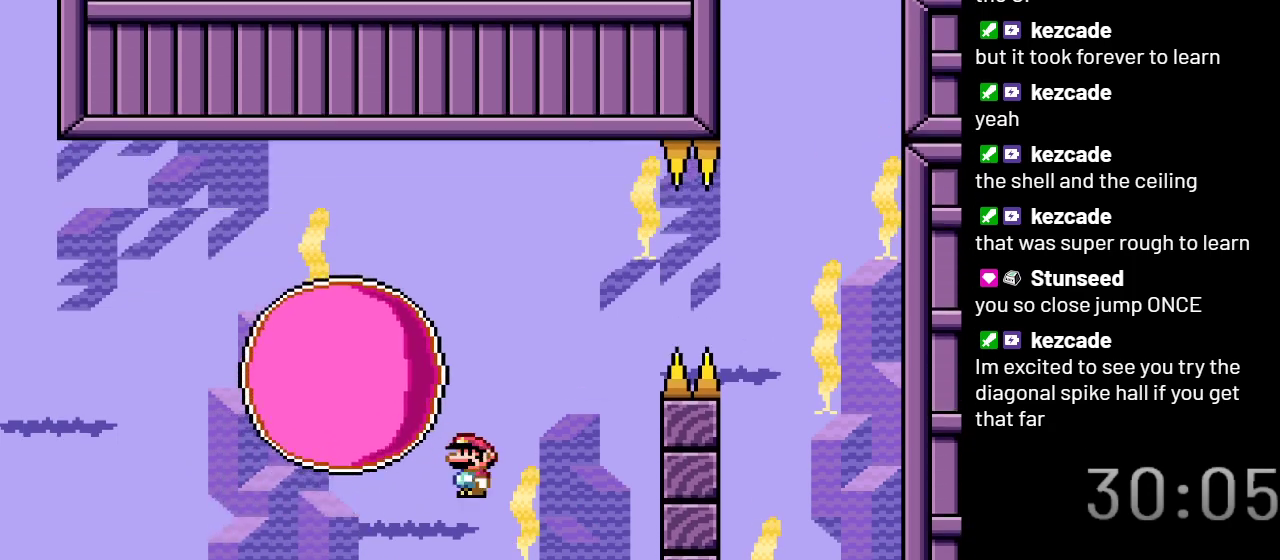
{"buttons": ["X", "DPAD_LEFT"], "events": [[350, "DPAD_LEFT", "down"]]}
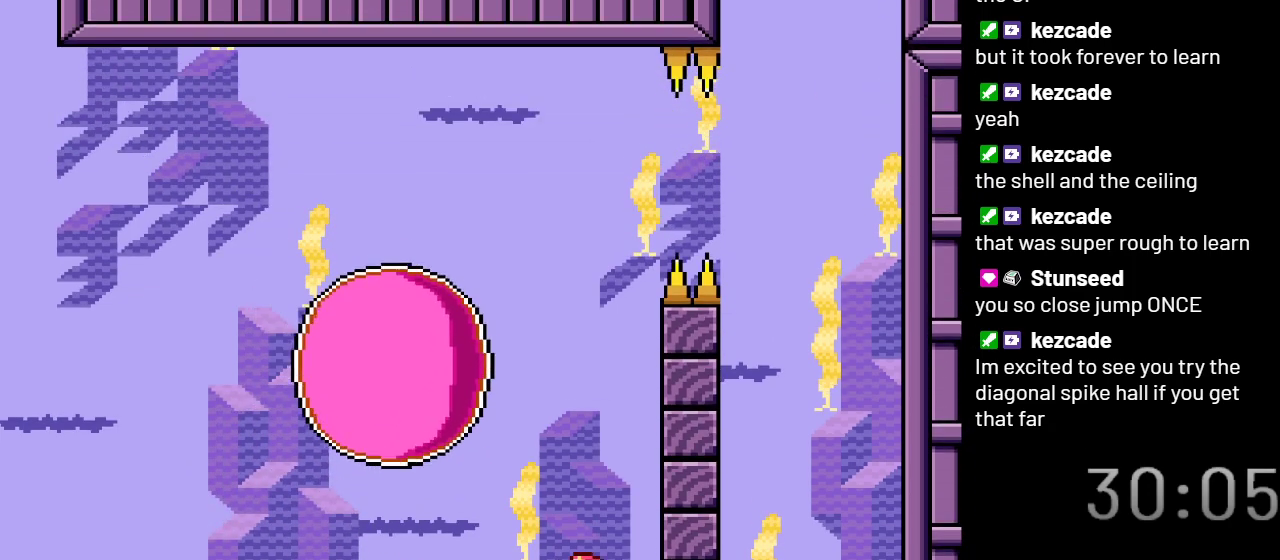
{"buttons": ["X", "DPAD_LEFT"], "events": []}
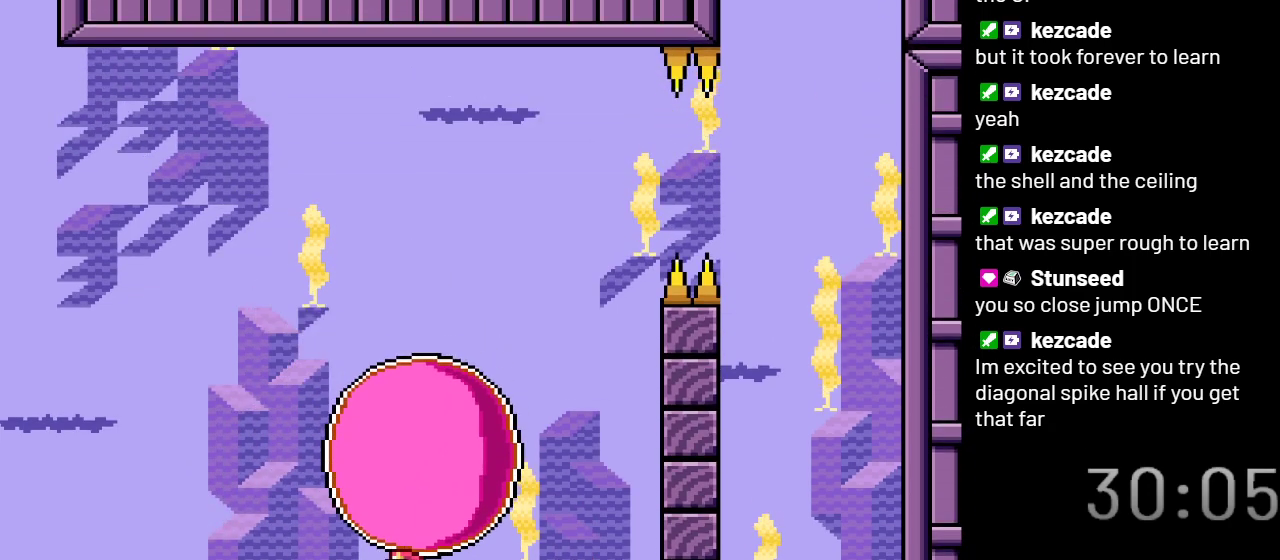
{"buttons": ["X", "DPAD_RIGHT"], "events": [[283, "DPAD_LEFT", "up"], [417, "DPAD_RIGHT", "down"]]}
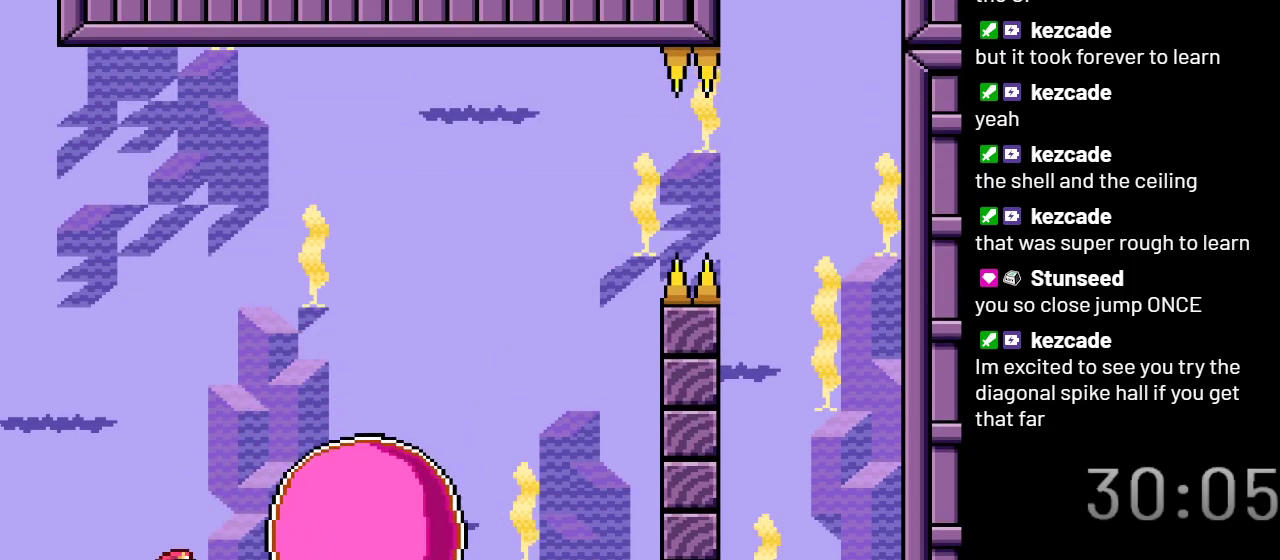
{"buttons": ["A", "X", "DPAD_LEFT"], "events": [[33, "A", "down"], [233, "DPAD_RIGHT", "up"], [500, "DPAD_LEFT", "down"]]}
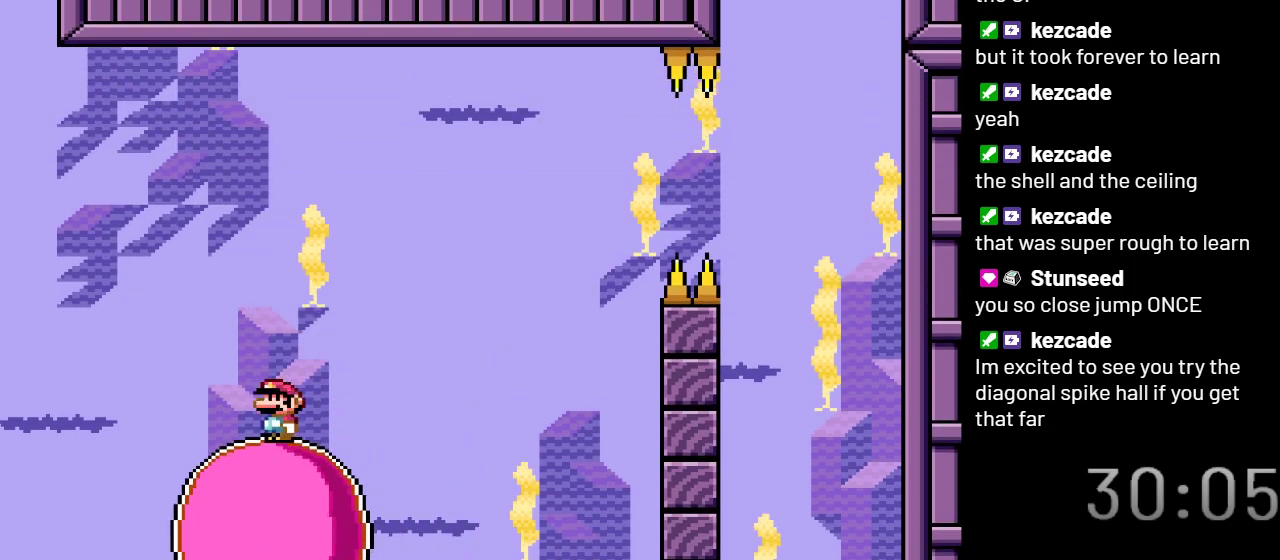
{"buttons": ["X"], "events": [[17, "A", "up"], [117, "DPAD_LEFT", "up"], [217, "DPAD_RIGHT", "down"], [333, "DPAD_RIGHT", "up"]]}
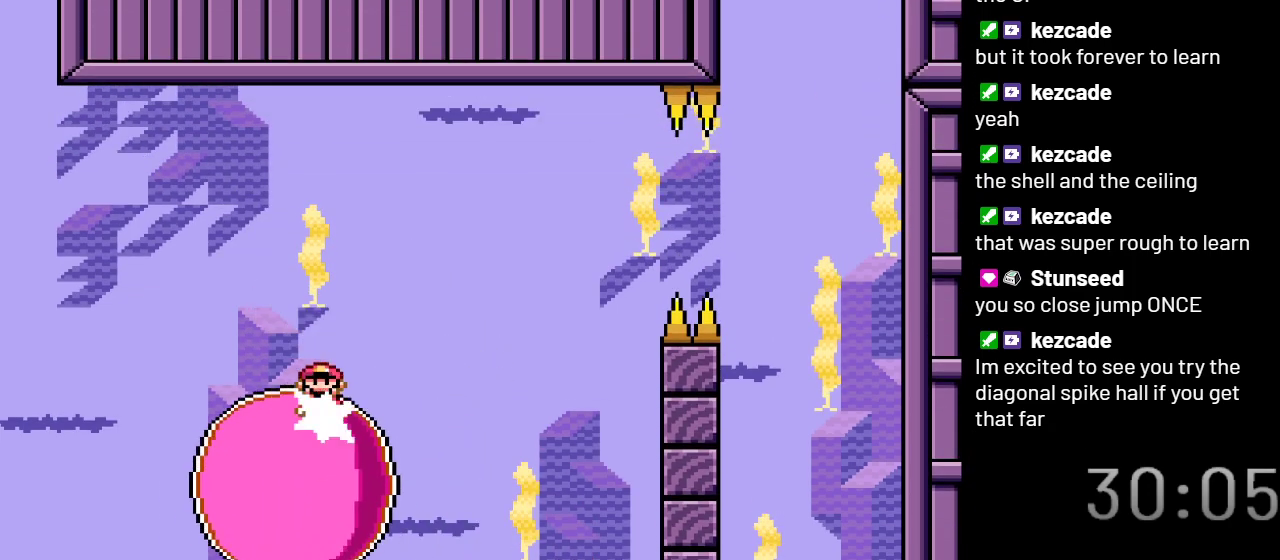
{"buttons": ["X"], "events": [[150, "DPAD_RIGHT", "down"], [250, "DPAD_RIGHT", "up"]]}
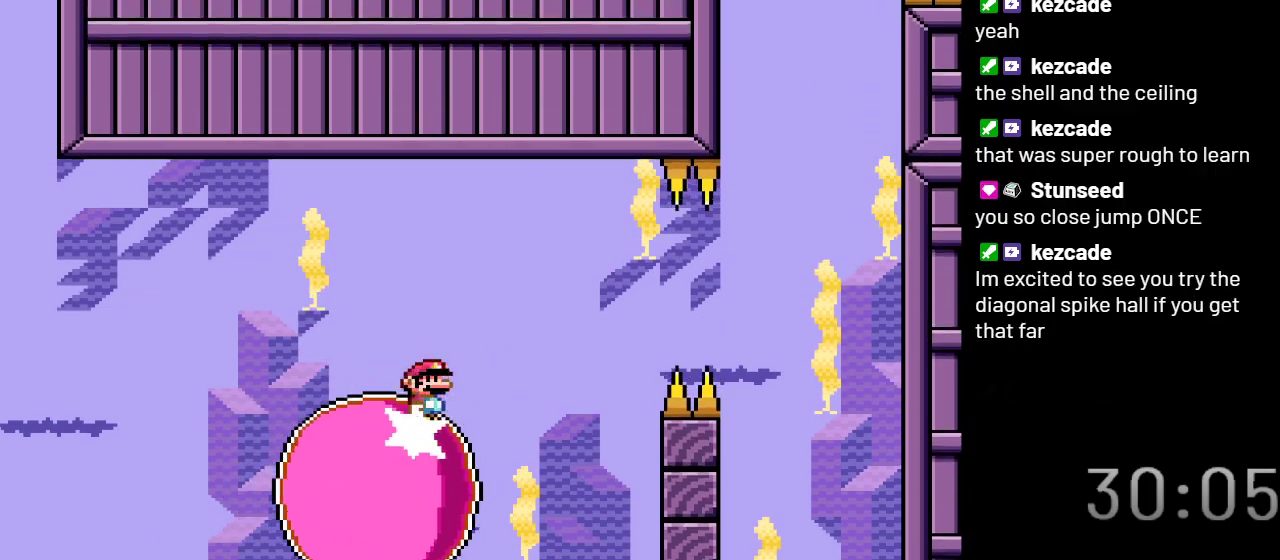
{"buttons": ["X"], "events": []}
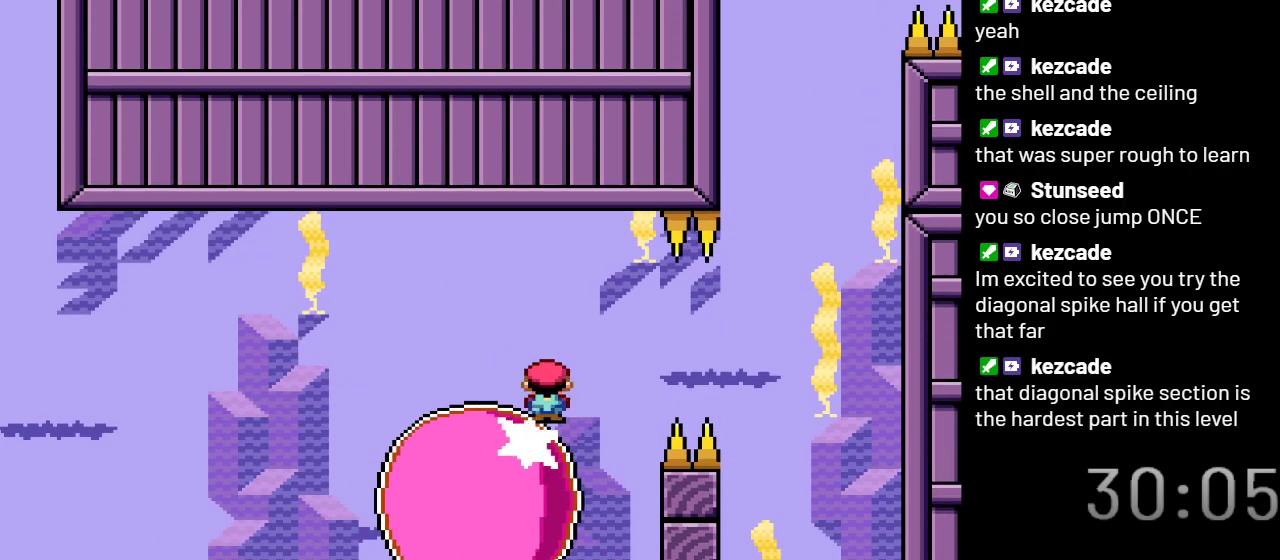
{"buttons": ["X"], "events": []}
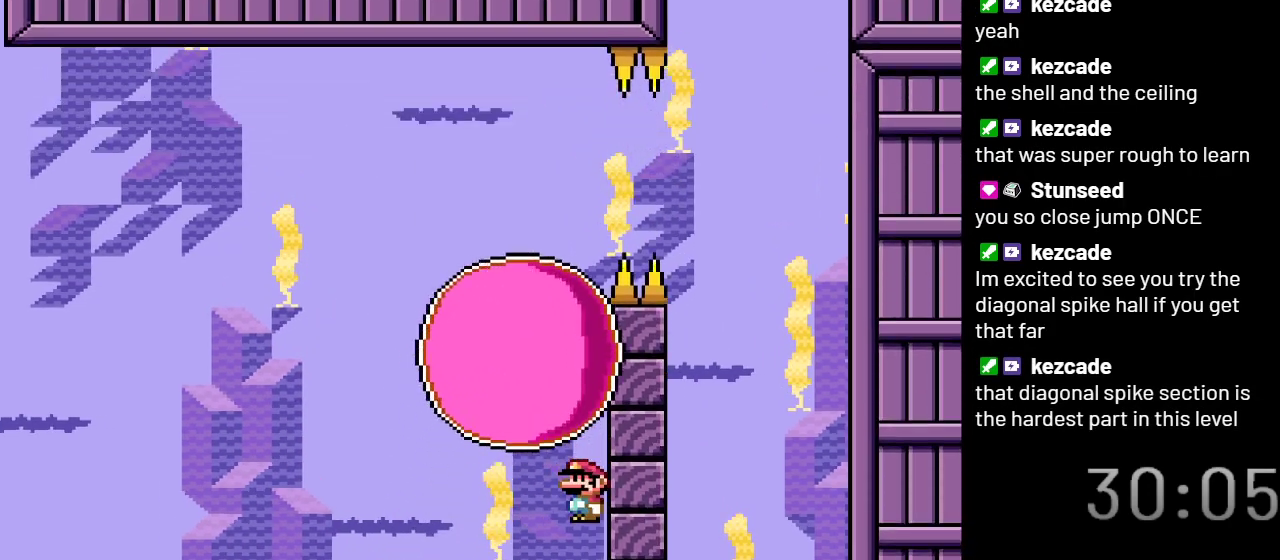
{"buttons": ["X", "DPAD_LEFT"], "events": [[183, "DPAD_LEFT", "down"]]}
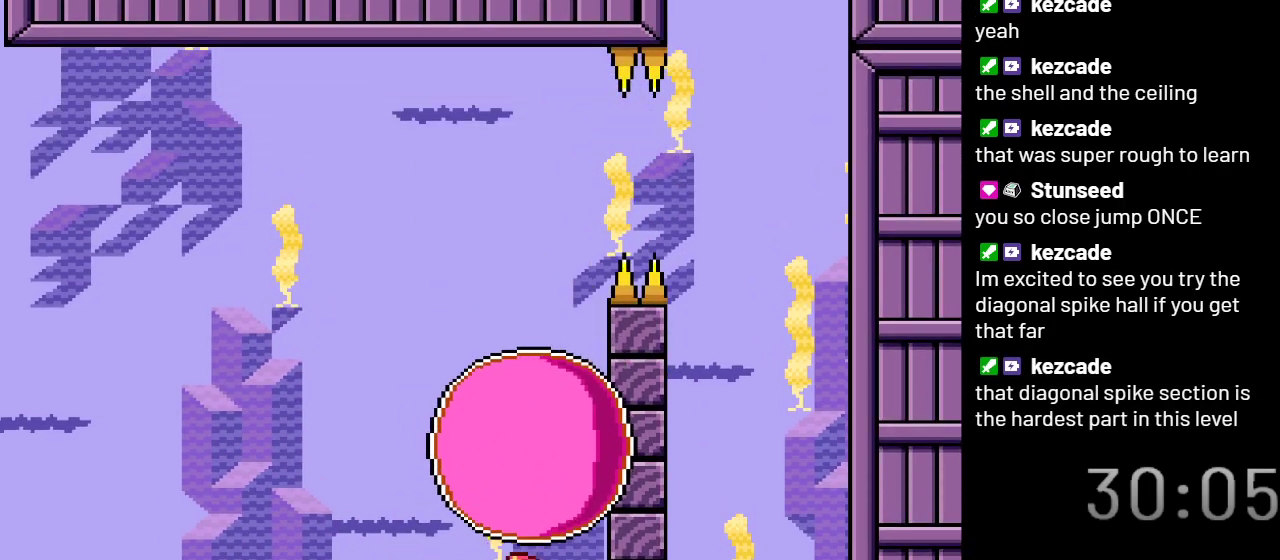
{"buttons": ["X"], "events": [[383, "DPAD_LEFT", "up"]]}
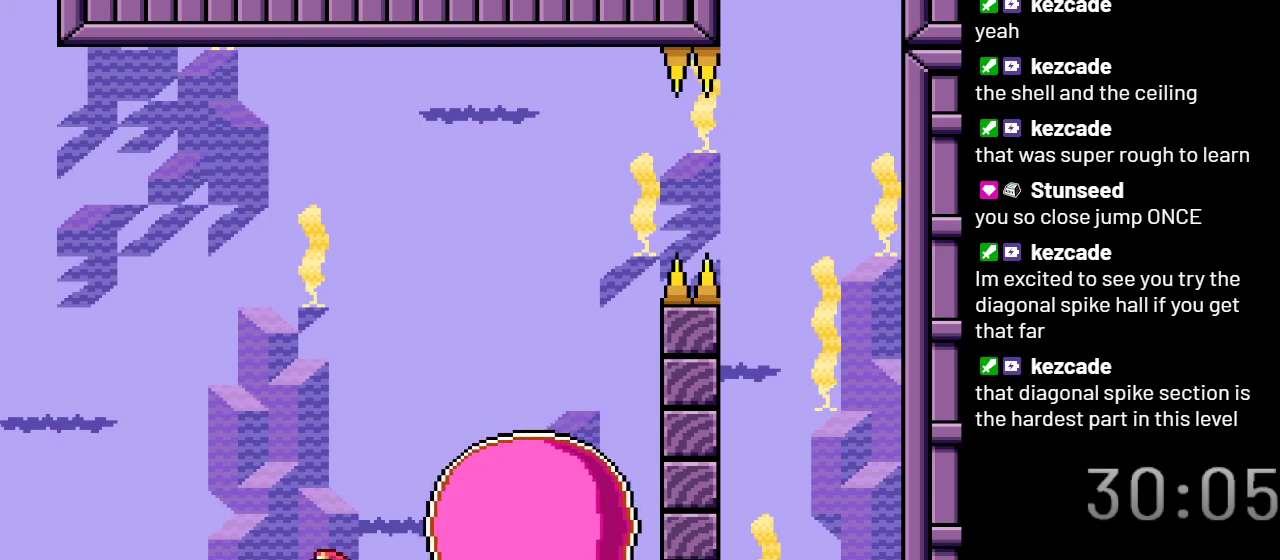
{"buttons": ["A", "X", "DPAD_RIGHT"], "events": [[400, "A", "down"], [500, "DPAD_RIGHT", "down"]]}
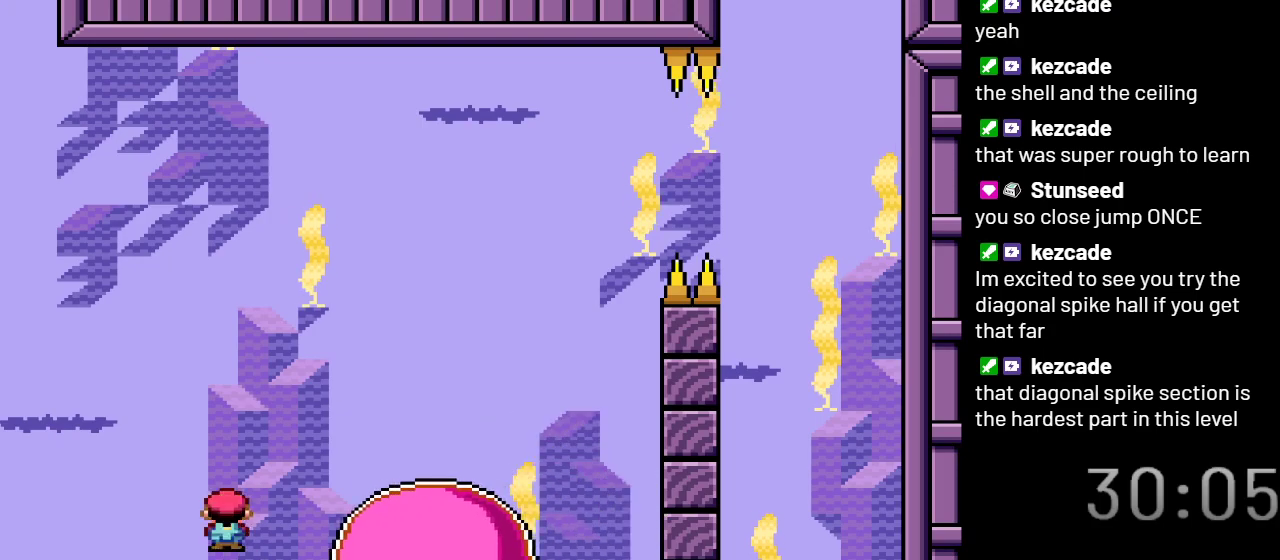
{"buttons": ["A", "X", "DPAD_RIGHT"], "events": []}
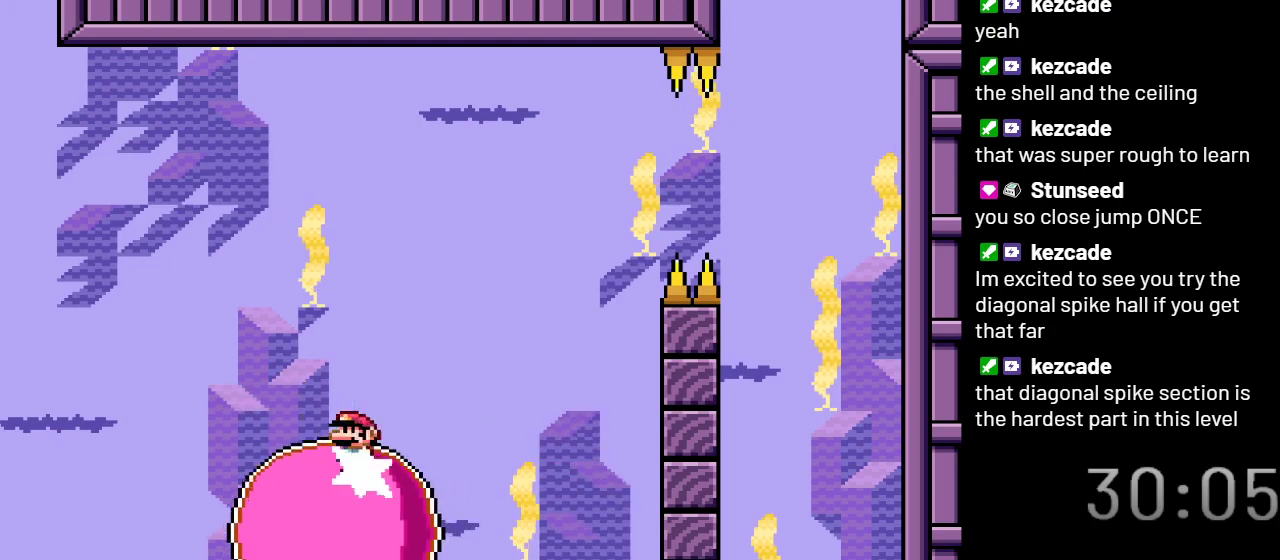
{"buttons": ["X", "DPAD_LEFT"], "events": [[100, "A", "up"], [100, "DPAD_RIGHT", "up"], [450, "DPAD_LEFT", "down"]]}
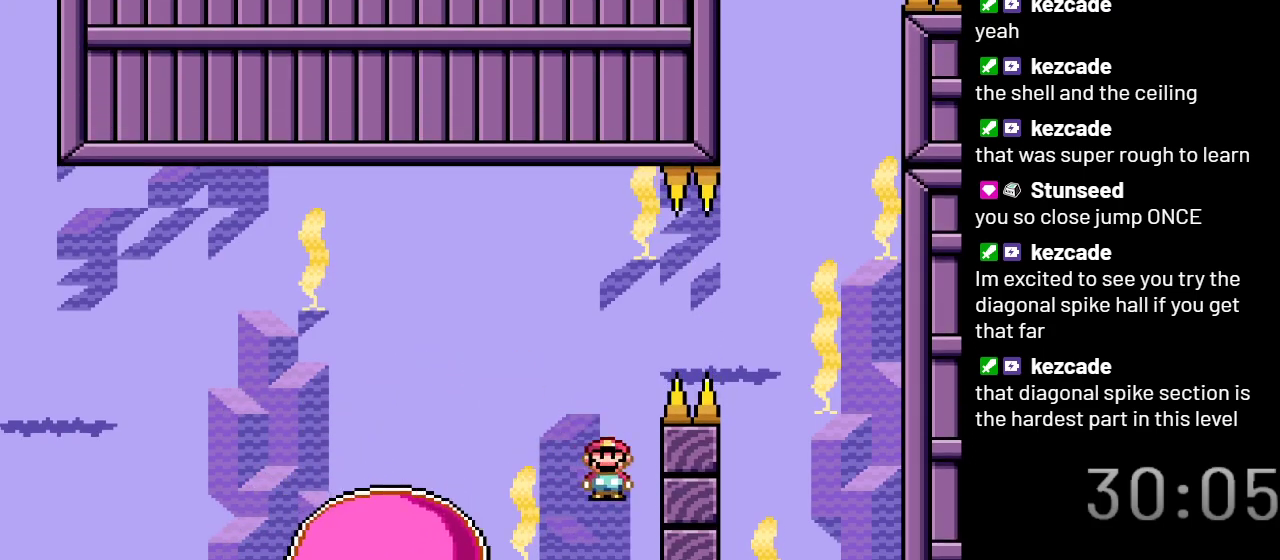
{"buttons": ["A", "X"], "events": [[67, "DPAD_LEFT", "up"], [233, "DPAD_RIGHT", "down"], [417, "A", "down"], [417, "DPAD_RIGHT", "up"]]}
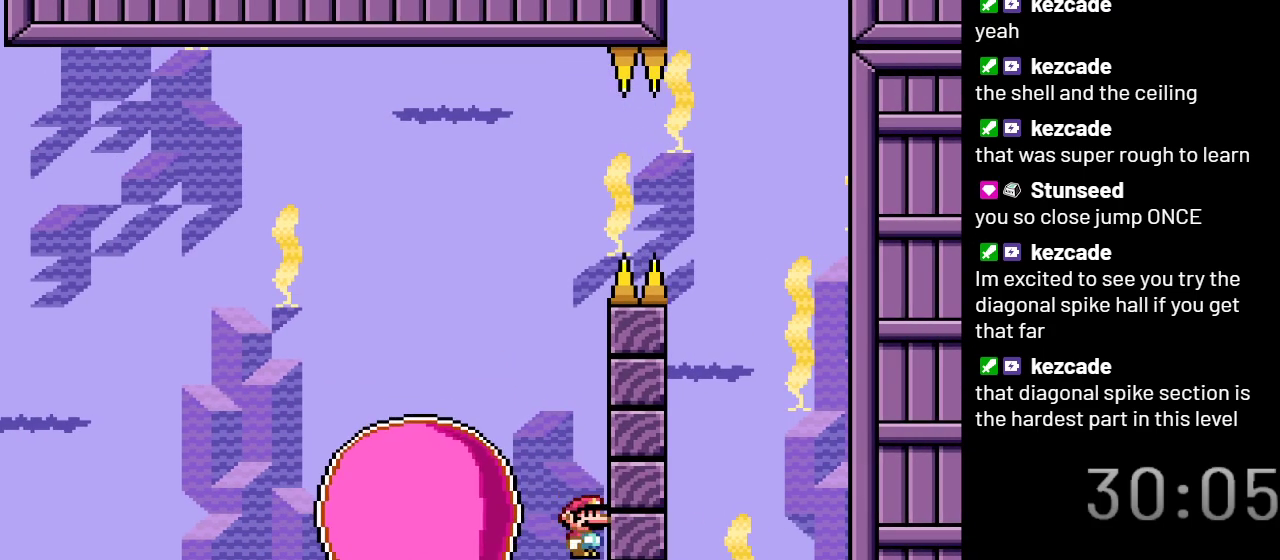
{"buttons": ["X"], "events": [[133, "DPAD_LEFT", "down"], [317, "DPAD_LEFT", "up"], [350, "A", "up"]]}
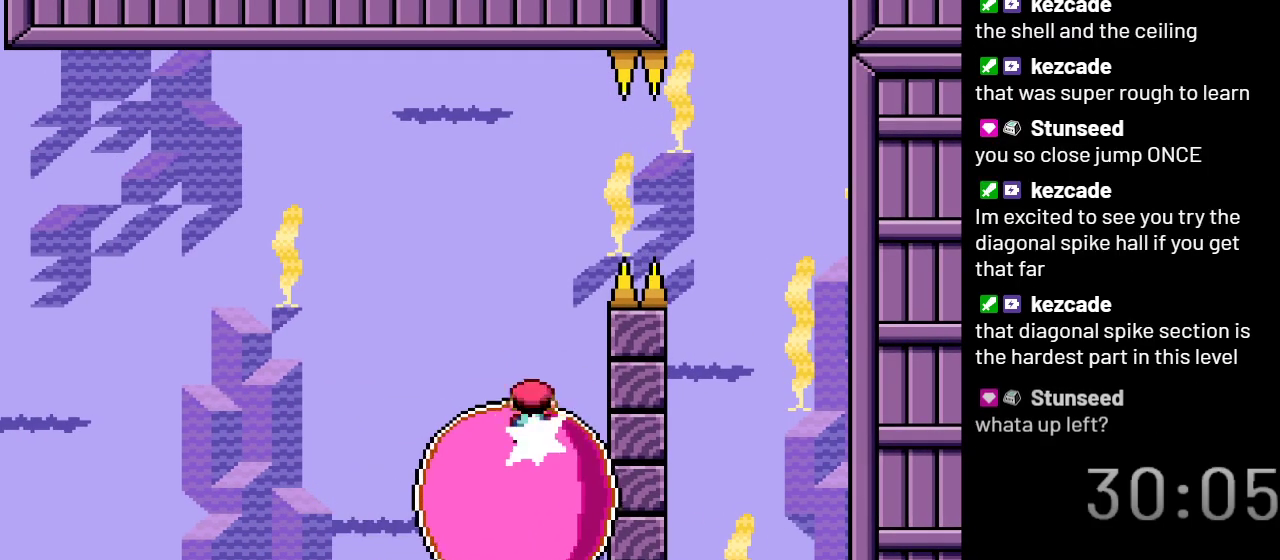
{"buttons": ["X"], "events": [[167, "DPAD_RIGHT", "down"], [250, "DPAD_RIGHT", "up"]]}
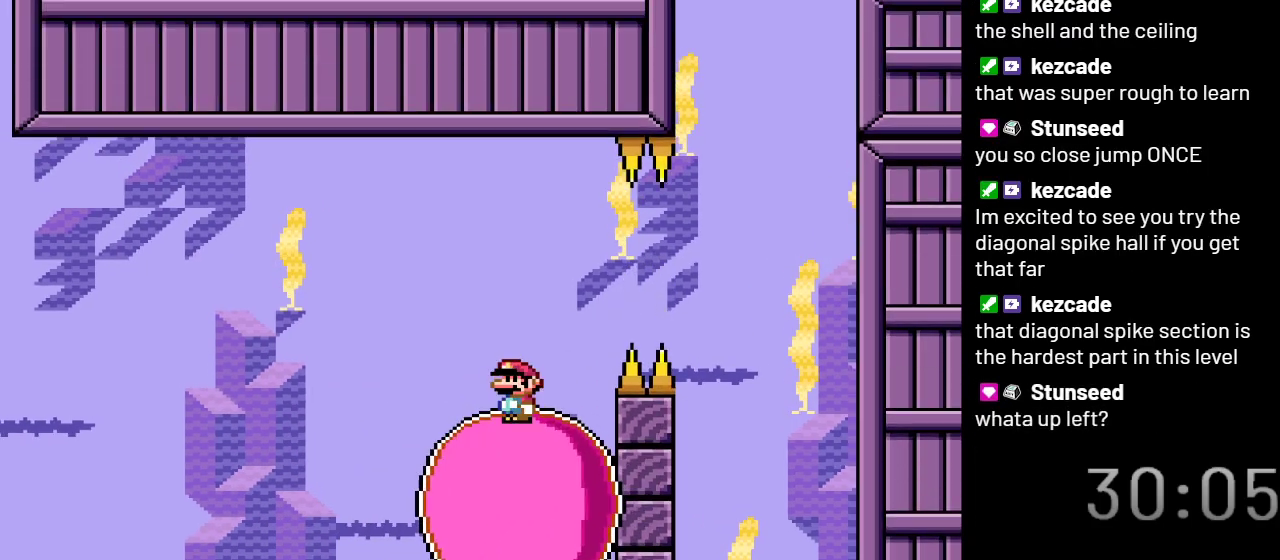
{"buttons": ["X", "DPAD_RIGHT"], "events": [[417, "DPAD_RIGHT", "down"]]}
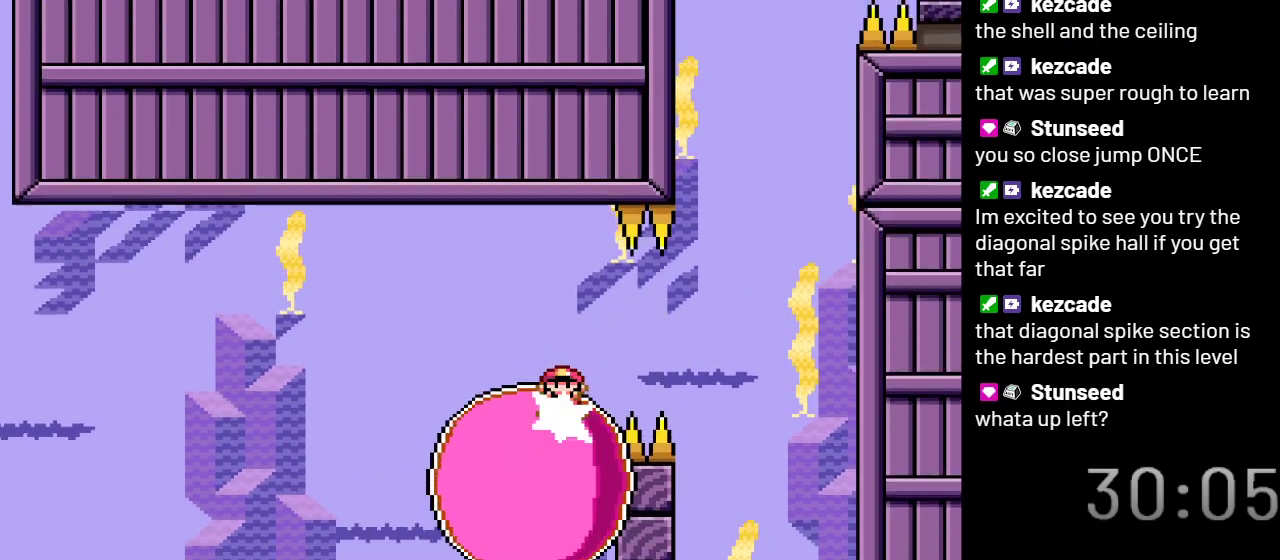
{"buttons": ["X"], "events": [[67, "DPAD_RIGHT", "up"]]}
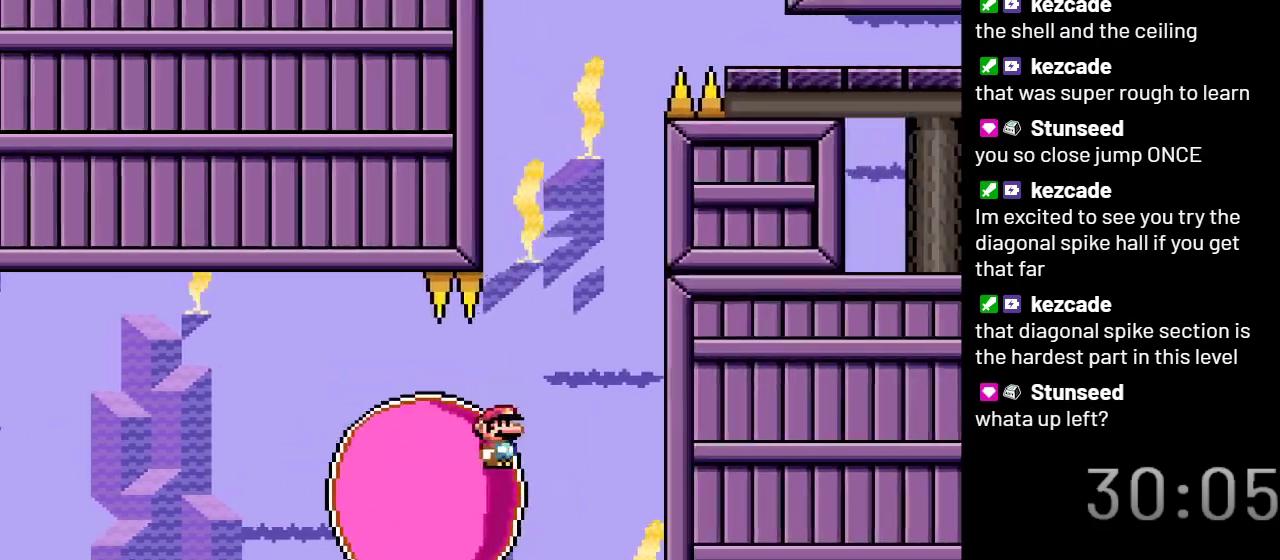
{"buttons": ["X"], "events": []}
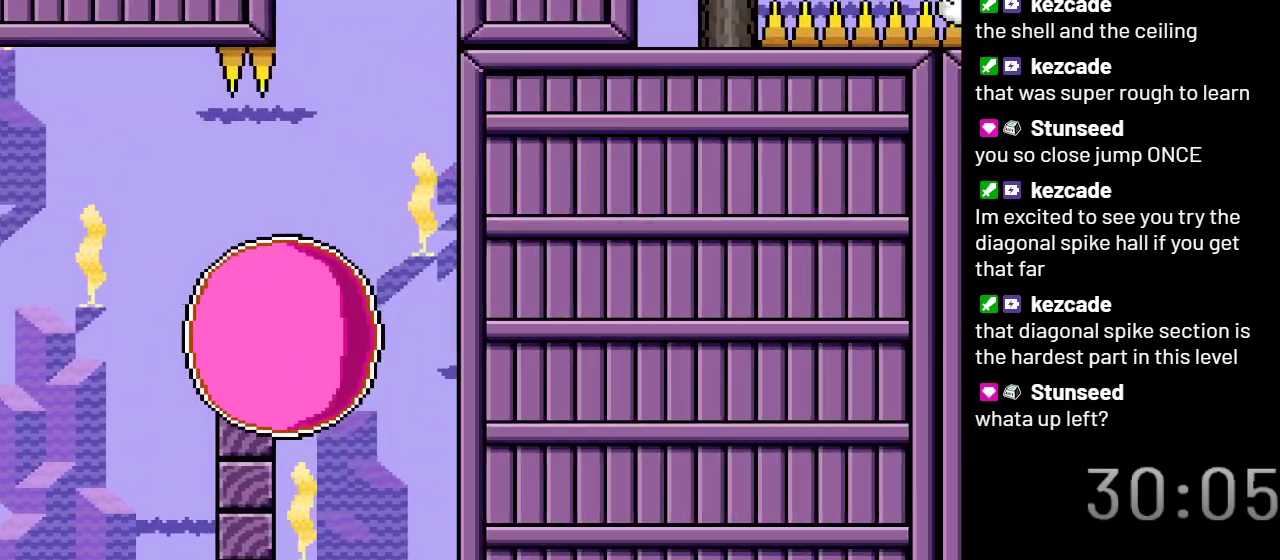
{"buttons": ["X"], "events": []}
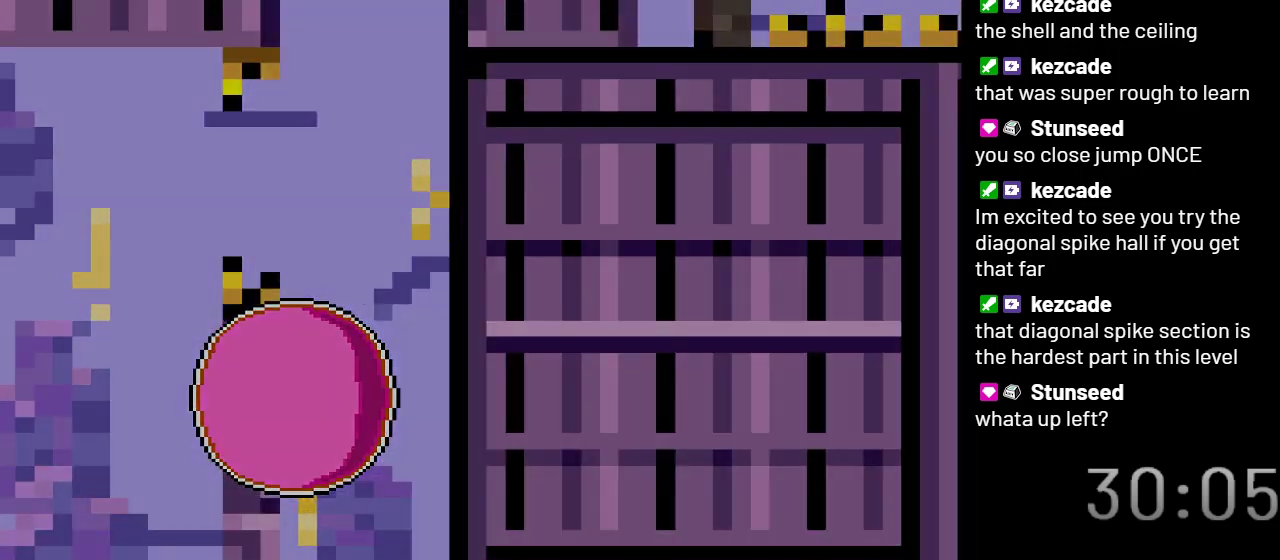
{"buttons": ["X"], "events": []}
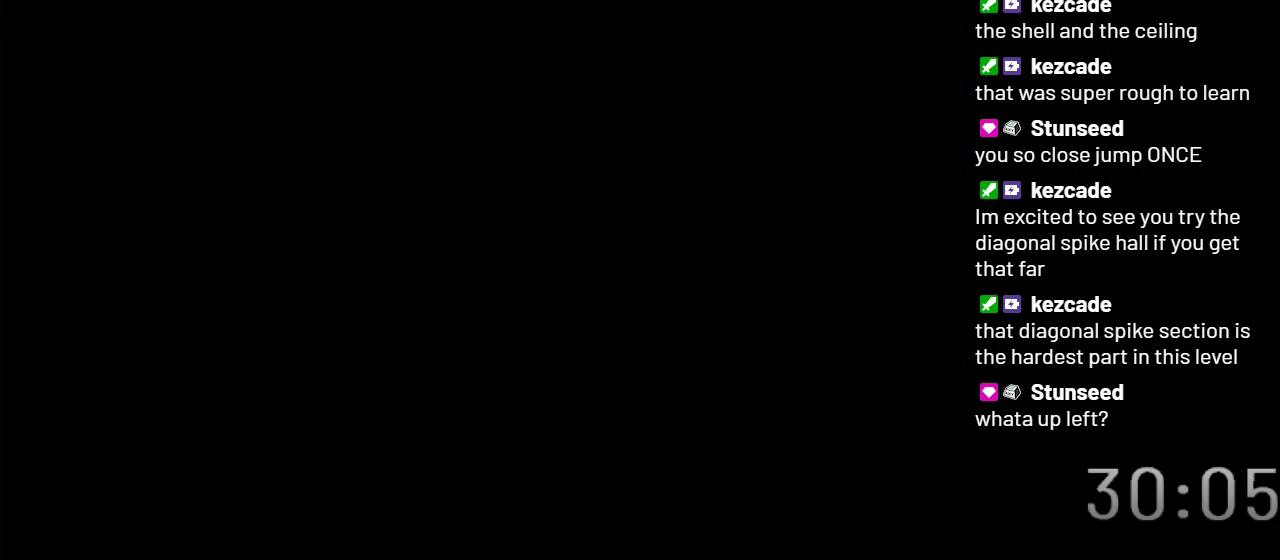
{"buttons": ["X"], "events": []}
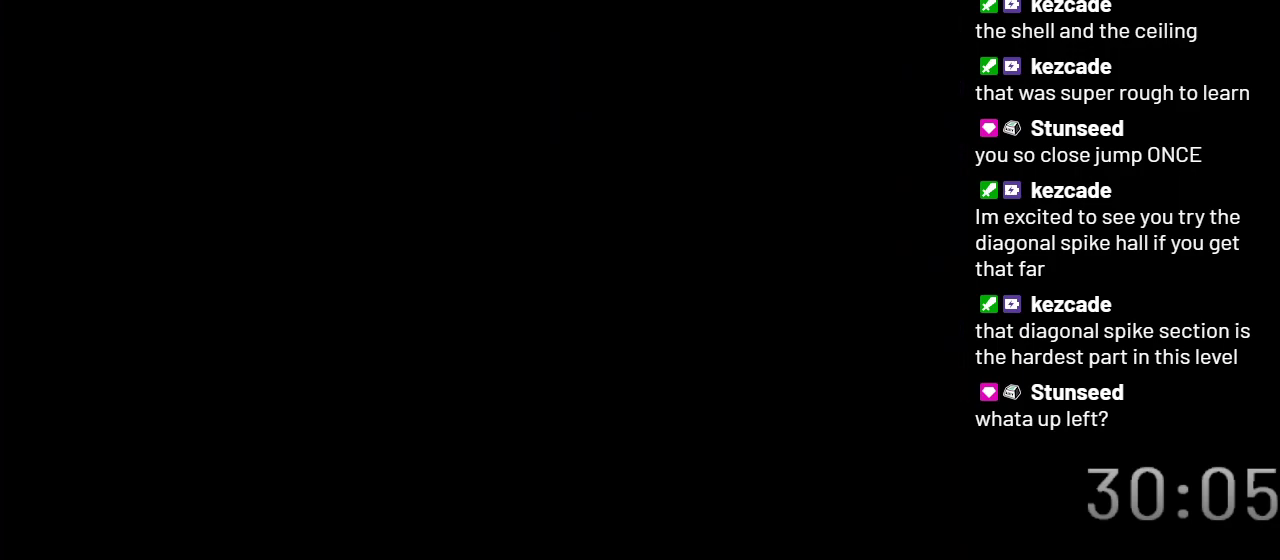
{"buttons": ["X"], "events": []}